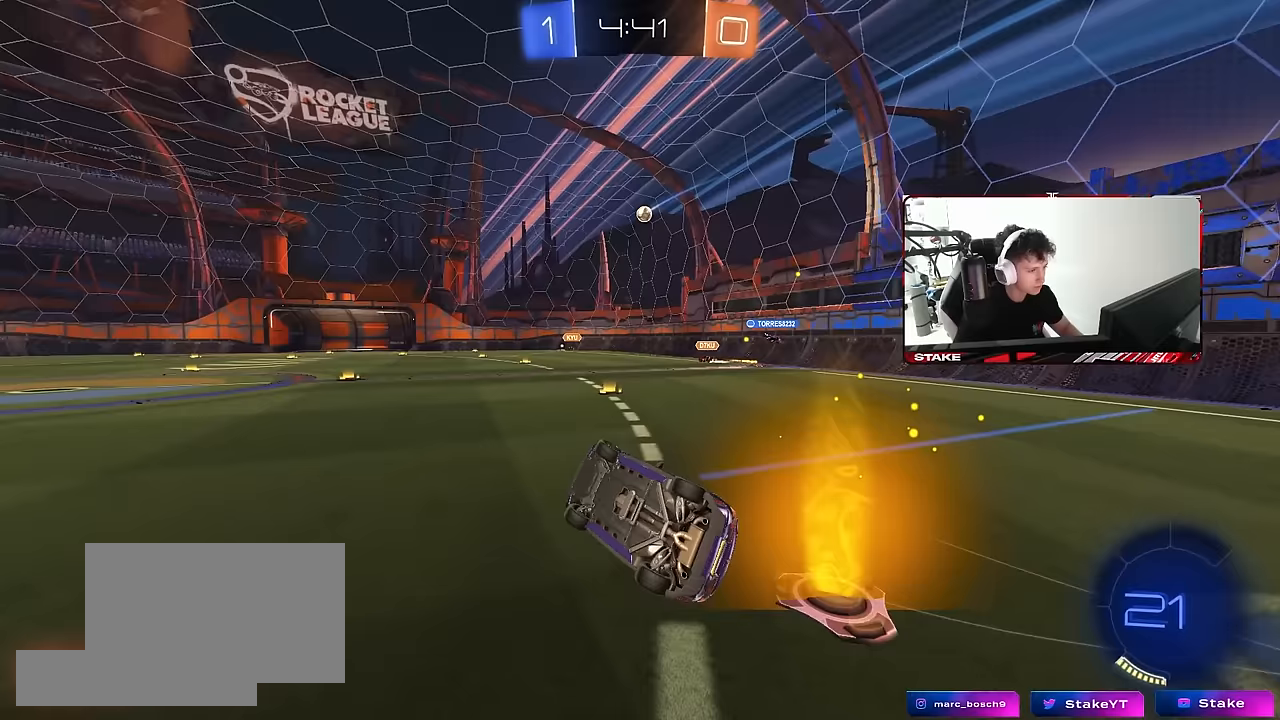
Gameplay with keyboard and mouse; each line is a JSON object with the keys and mouse buttons held at the frame after it. "events" lists presses ("down") and releases ("up") of "1", "2", "3", "4", "5", "a", "alt", "c", "caps_lock", "ctrl", "d", "e", "f", "g", "q", "r", "s", "shift", "space", "t", "tab", "v", "w", "x", "z", "mouse_left", "mouse_wheel" and "mouse_right" between this image and that frame as [ms after this image, input, new state], when the widget could be followed in between. "mouse_left", "mouse_wheel", "mouse_right" = the "left", "wheel", "right" buttons of the "mouse" list. No other keys are recorded. "wheel" means that the mouse wheel is clicked or scrolled. "mouse_move" is the direction in which the mouse moves at that frame (one of eight, or "still"), when it could be read.
{"keys": ["d", "w"], "mouse": [], "mouse_move": "still", "events": [[167, "shift", "up"], [217, "s", "up"], [267, "a", "up"], [367, "w", "down"], [450, "d", "down"]]}
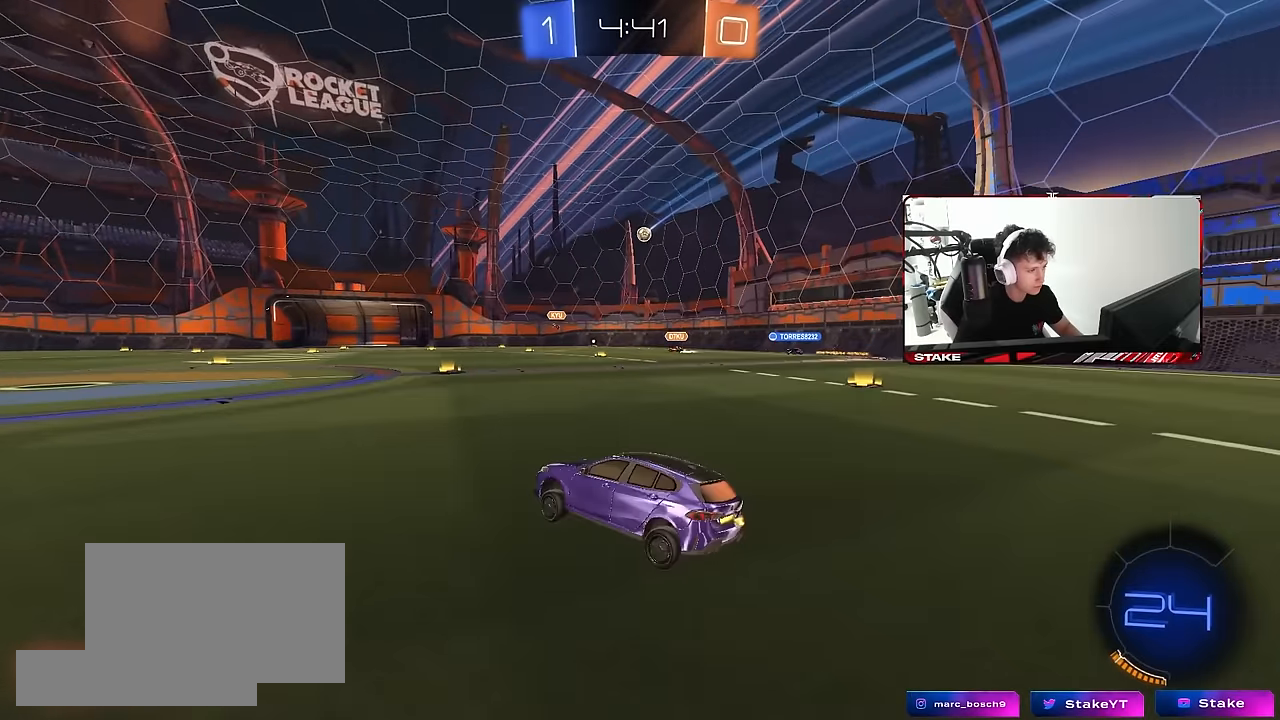
{"keys": ["d", "w"], "mouse": [], "mouse_move": "still", "events": [[183, "d", "up"], [383, "d", "down"]]}
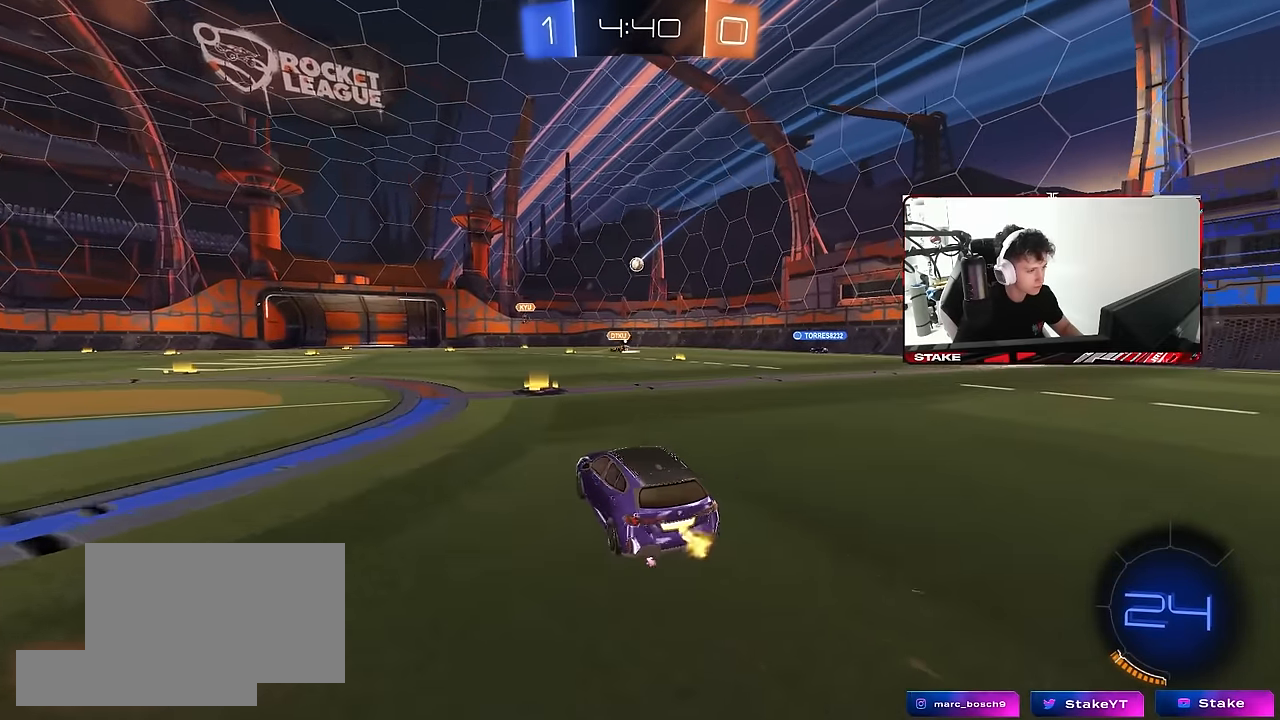
{"keys": ["w"], "mouse": [], "mouse_move": "still", "events": [[17, "d", "up"], [150, "d", "down"], [400, "d", "up"]]}
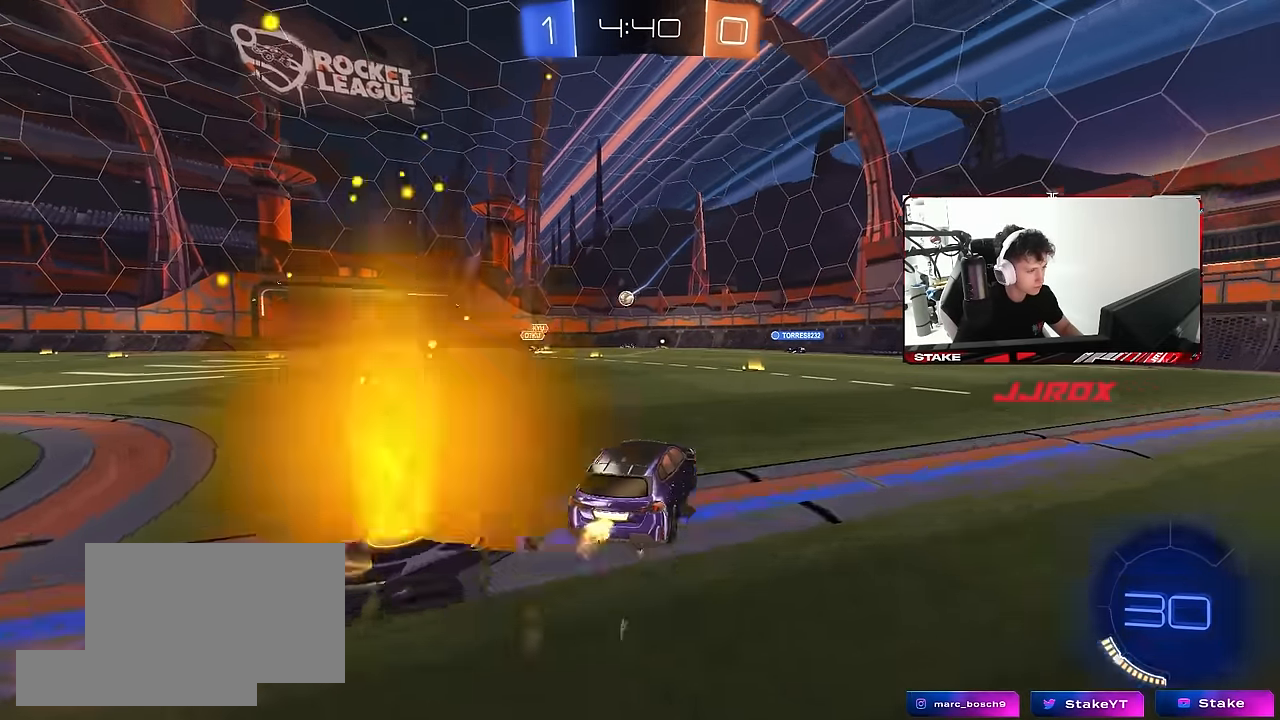
{"keys": ["w"], "mouse": [], "mouse_move": "still", "events": [[400, "d", "down"], [500, "d", "up"]]}
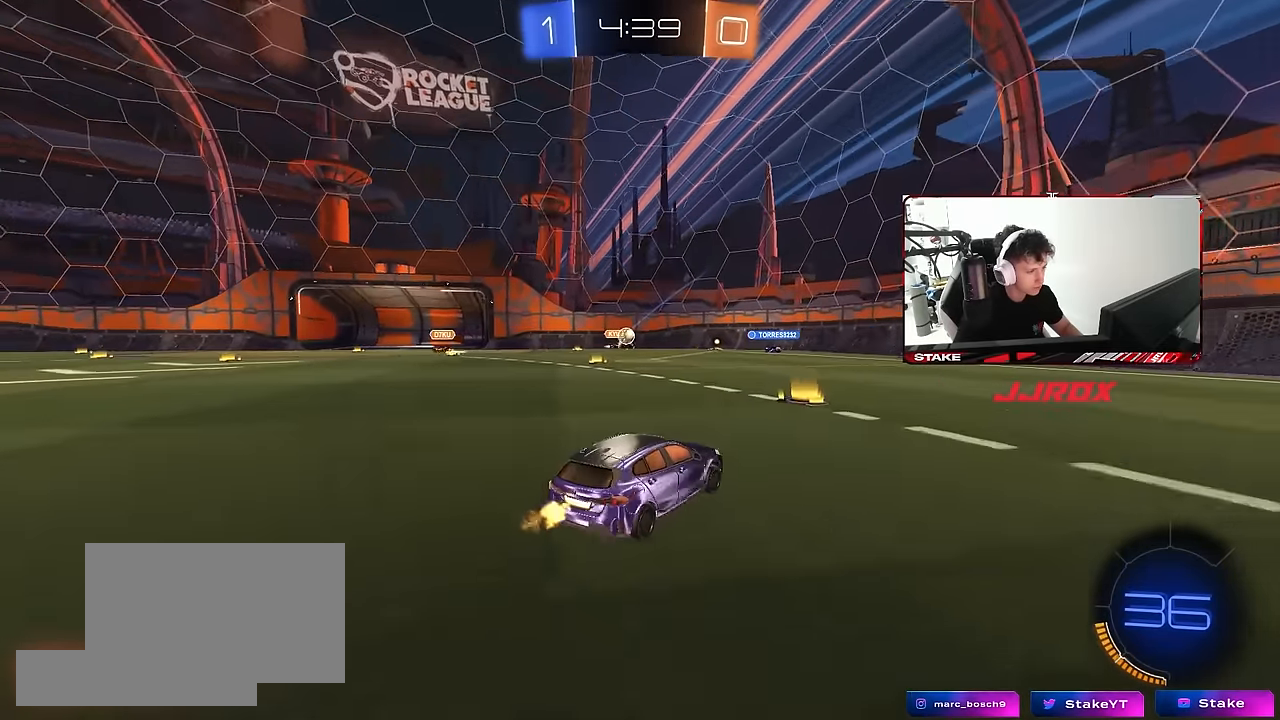
{"keys": ["w"], "mouse": [], "mouse_move": "still", "events": []}
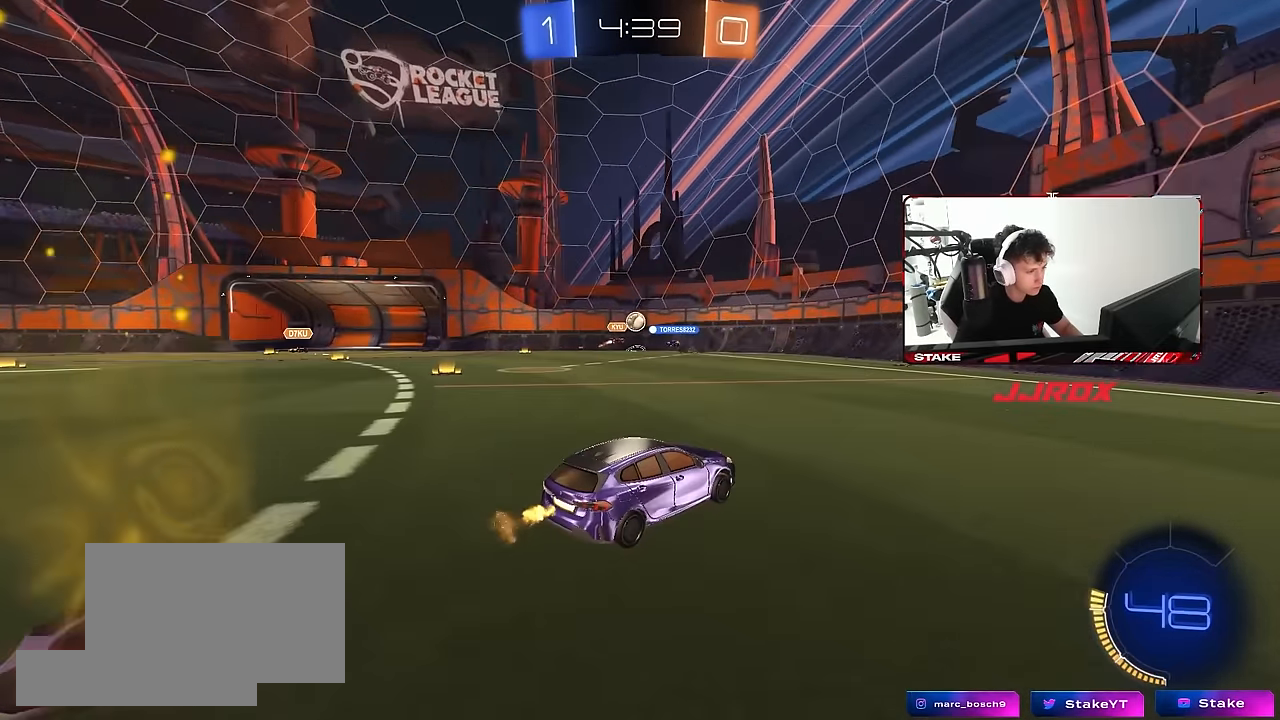
{"keys": ["a", "w"], "mouse": [], "mouse_move": "still", "events": [[67, "a", "down"], [200, "shift", "down"], [250, "shift", "up"], [433, "shift", "down"], [483, "shift", "up"]]}
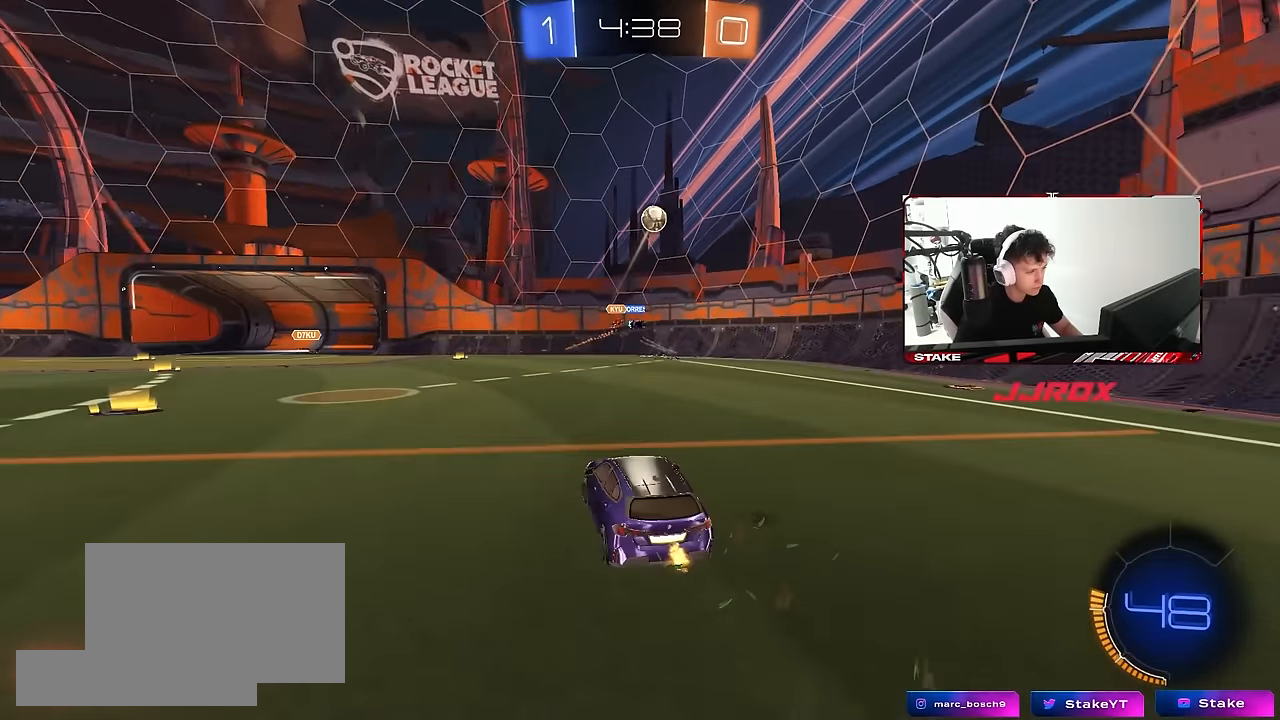
{"keys": ["d", "w"], "mouse": [], "mouse_move": "still", "events": [[33, "a", "up"], [33, "d", "down"], [33, "w", "up"], [133, "shift", "down"], [133, "w", "down"], [317, "shift", "up"]]}
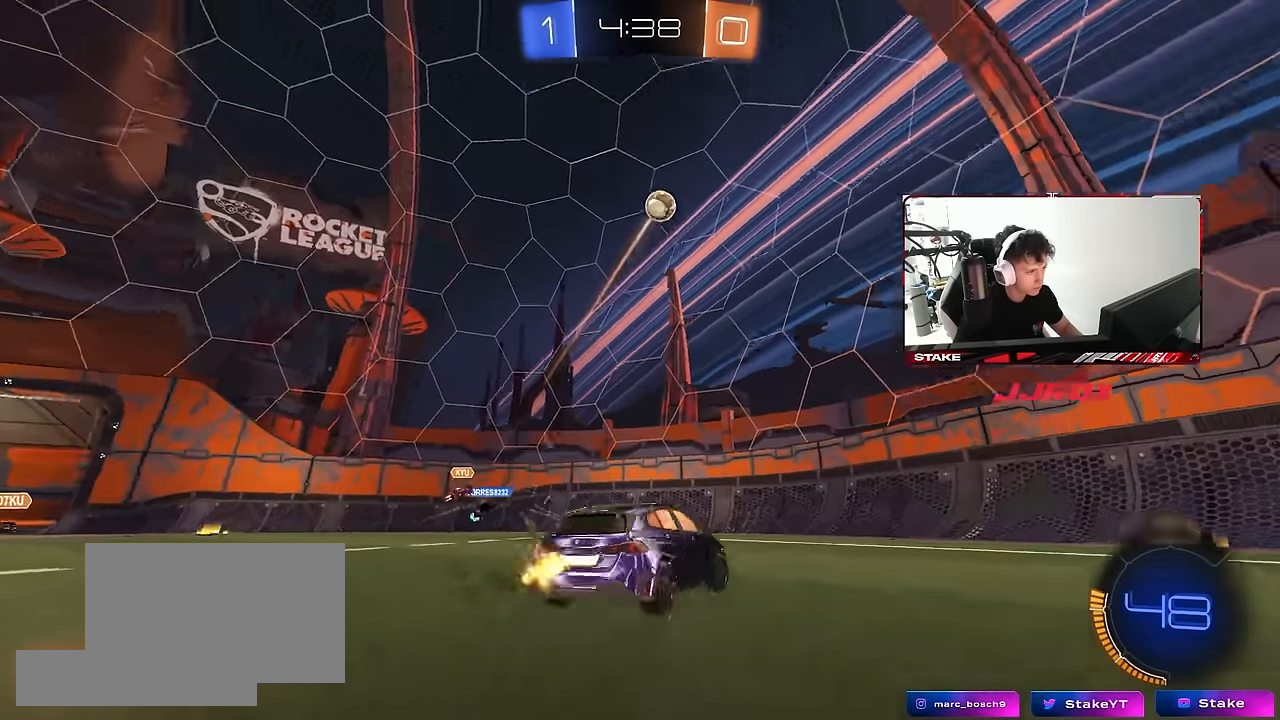
{"keys": ["d", "w"], "mouse": [], "mouse_move": "still", "events": [[100, "w", "up"], [233, "s", "down"], [333, "s", "up"], [433, "w", "down"]]}
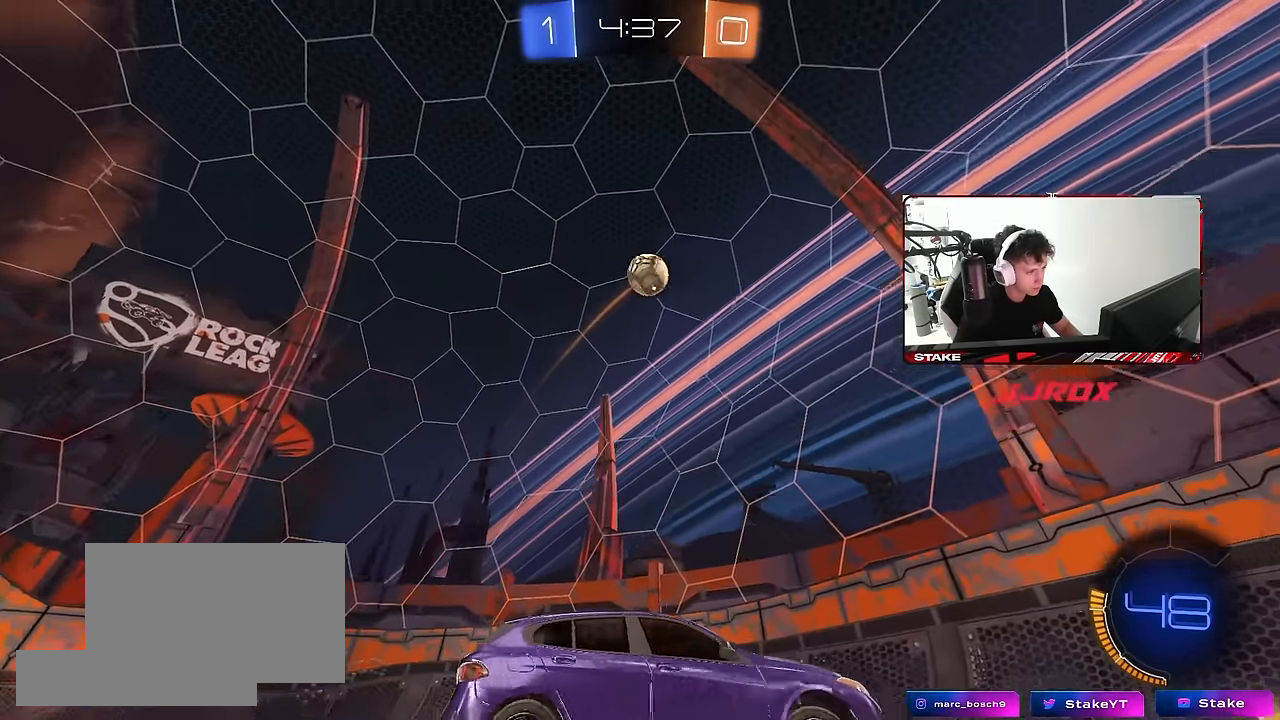
{"keys": [], "mouse": [], "mouse_move": "still", "events": [[200, "w", "up"], [250, "d", "up"], [300, "a", "down"], [350, "a", "up"]]}
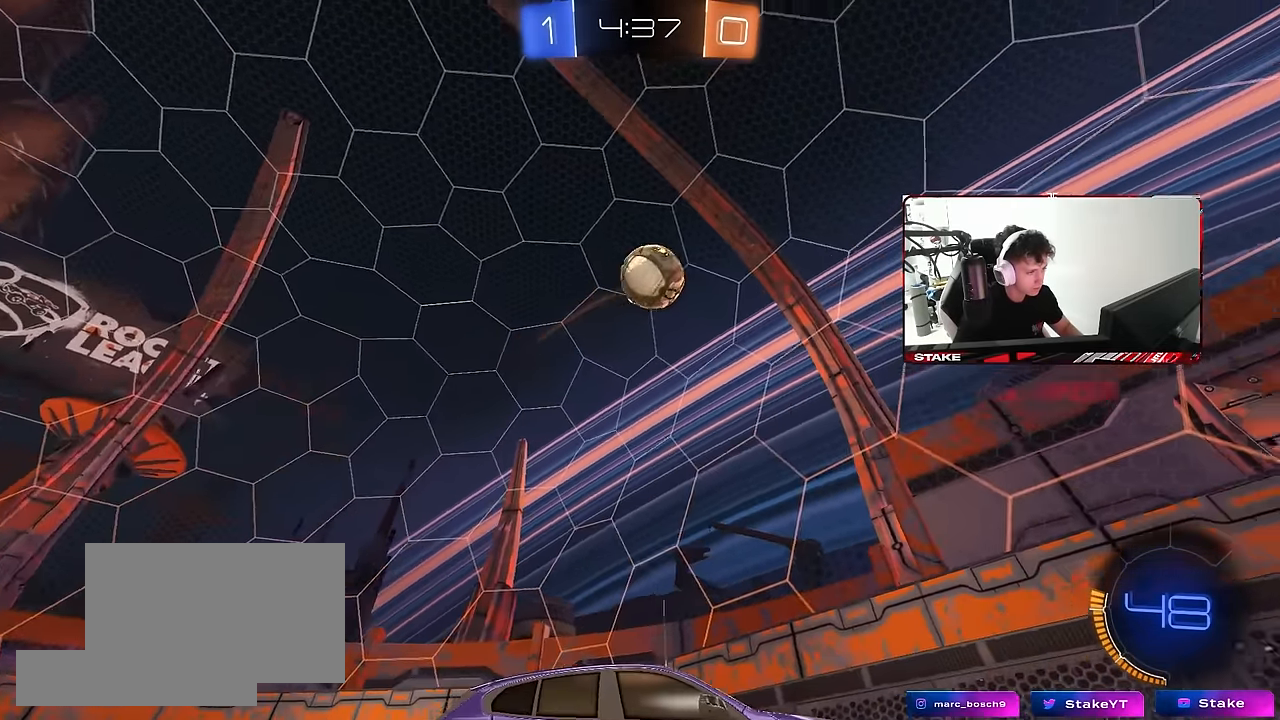
{"keys": ["w"], "mouse": [], "mouse_move": "still", "events": [[33, "w", "down"], [167, "d", "down"], [267, "d", "up"]]}
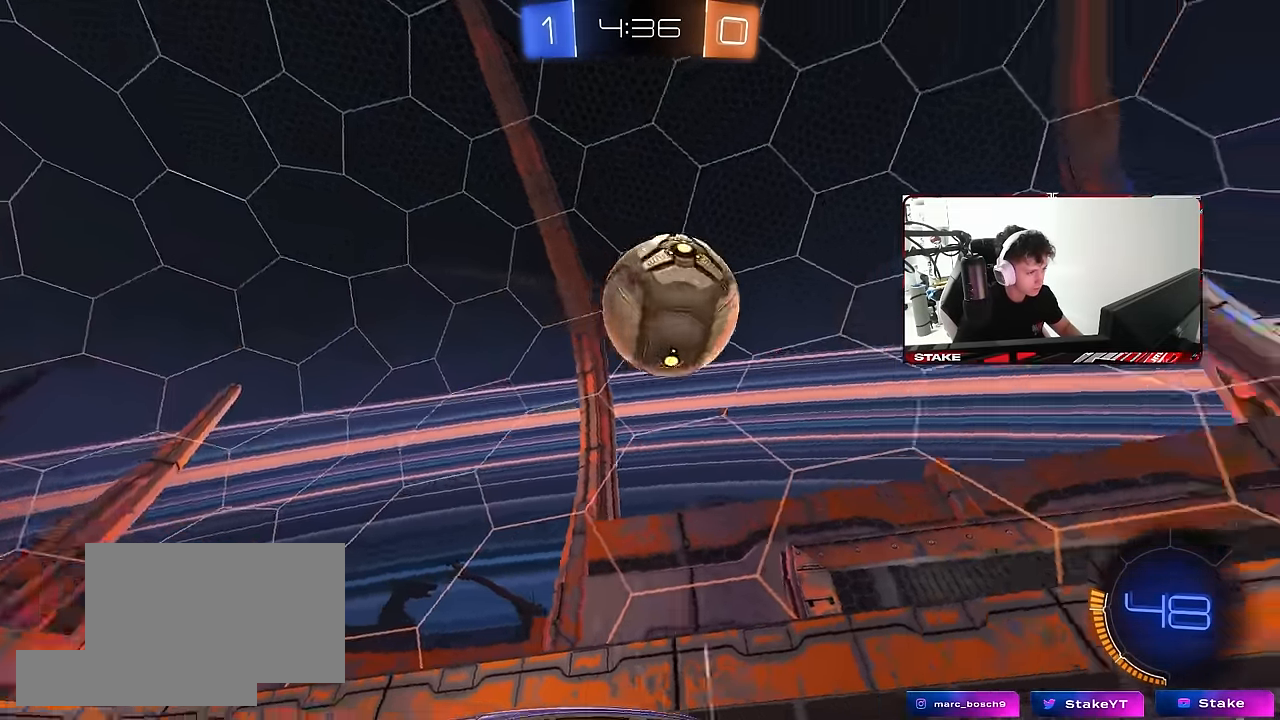
{"keys": ["a", "d", "w"], "mouse": ["left", "right"], "mouse_move": "still", "events": [[50, "d", "down"], [50, "mouse_left", "down"], [283, "d", "up"], [383, "a", "down"], [467, "d", "down"], [467, "mouse_right", "down"]]}
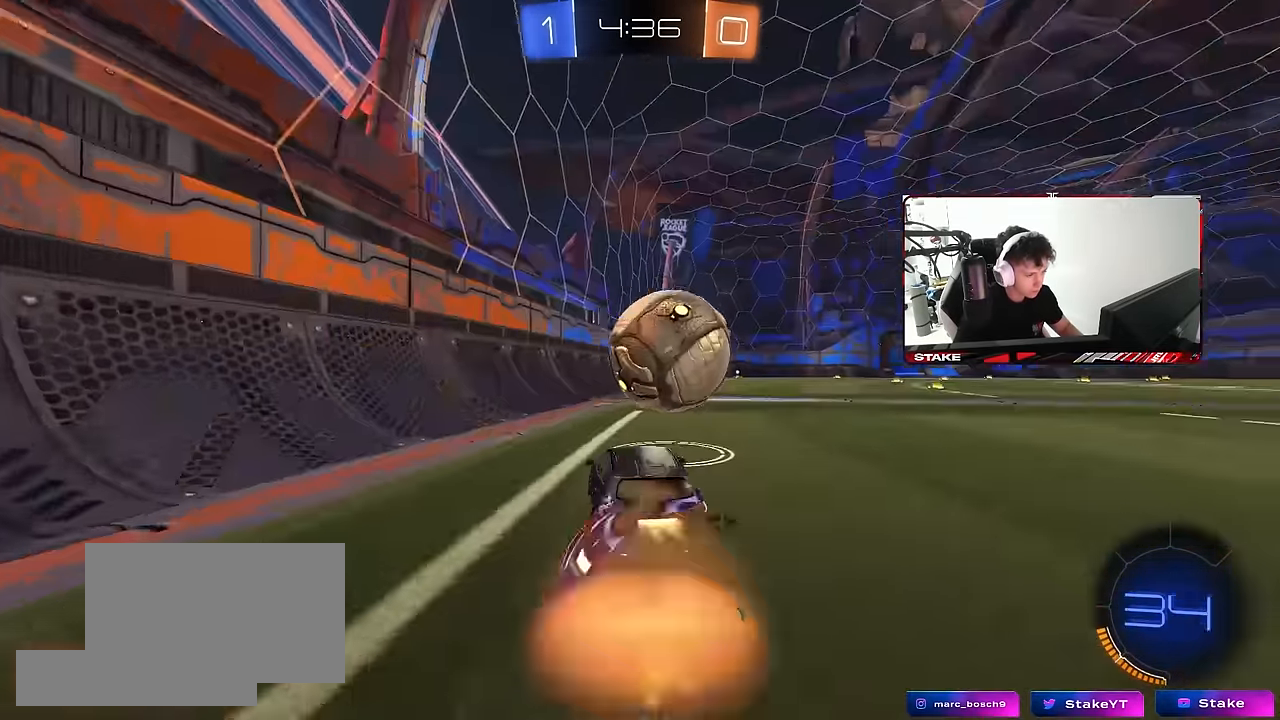
{"keys": ["d", "shift"], "mouse": [], "mouse_move": "still", "events": [[17, "a", "up"], [67, "mouse_right", "up"], [67, "shift", "down"], [117, "mouse_right", "down"], [117, "s", "down"], [117, "w", "up"], [250, "mouse_right", "up"], [400, "mouse_left", "up"], [483, "s", "up"]]}
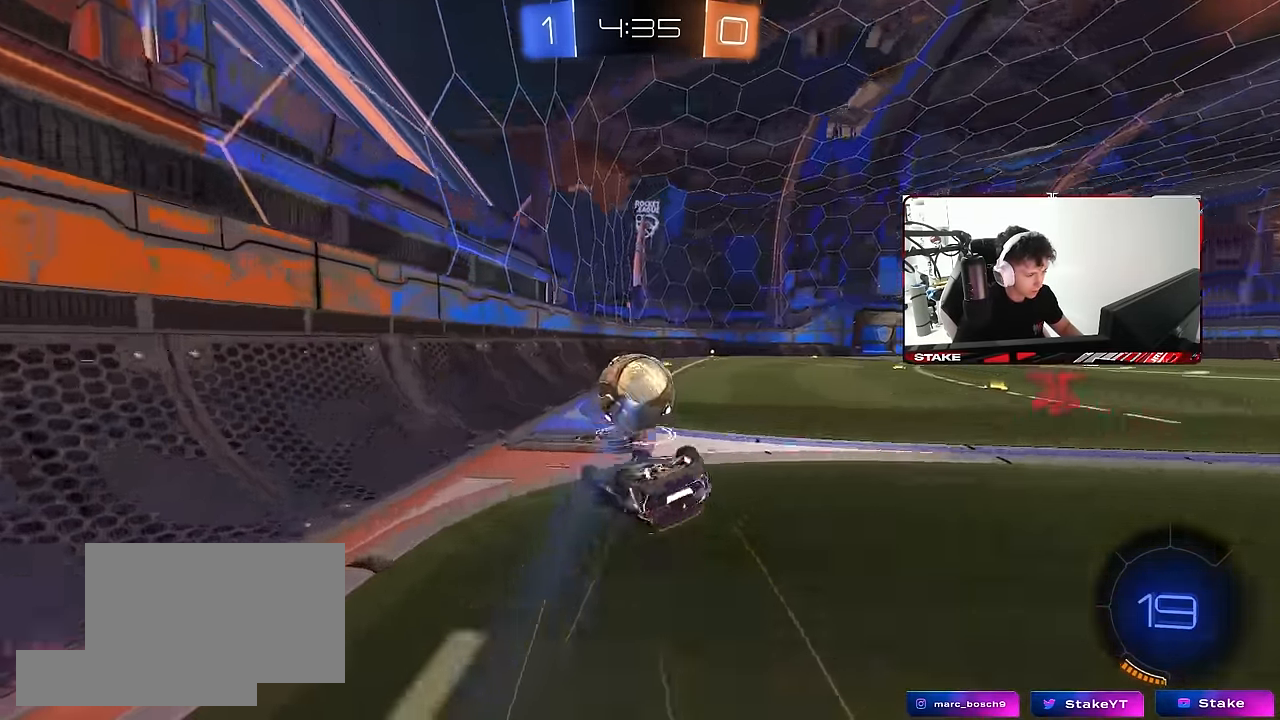
{"keys": [], "mouse": [], "mouse_move": "still", "events": [[33, "mouse_wheel", "down"], [133, "s", "down"], [266, "mouse_wheel", "up"], [366, "s", "up"], [366, "shift", "up"], [450, "d", "up"]]}
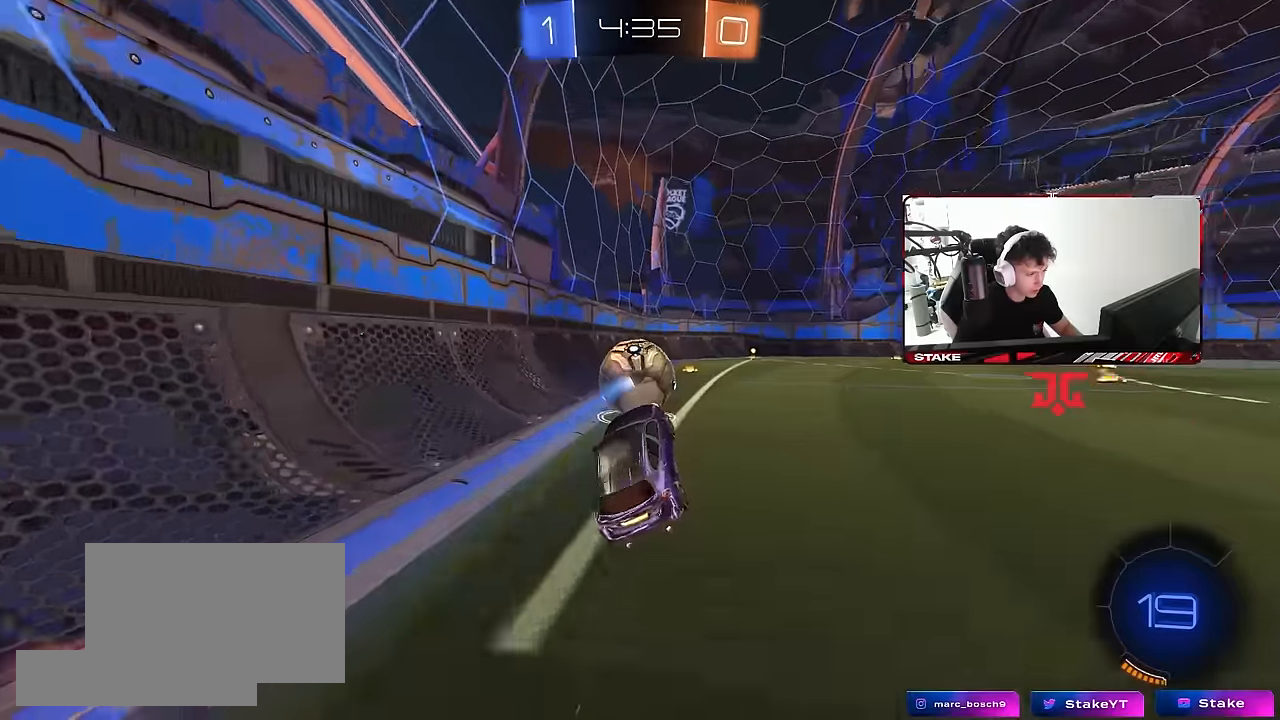
{"keys": ["w"], "mouse": ["left"], "mouse_move": "still", "events": [[100, "mouse_wheel", "down"], [100, "w", "down"], [233, "mouse_wheel", "up"], [283, "d", "down"], [383, "d", "up"], [383, "mouse_left", "down"]]}
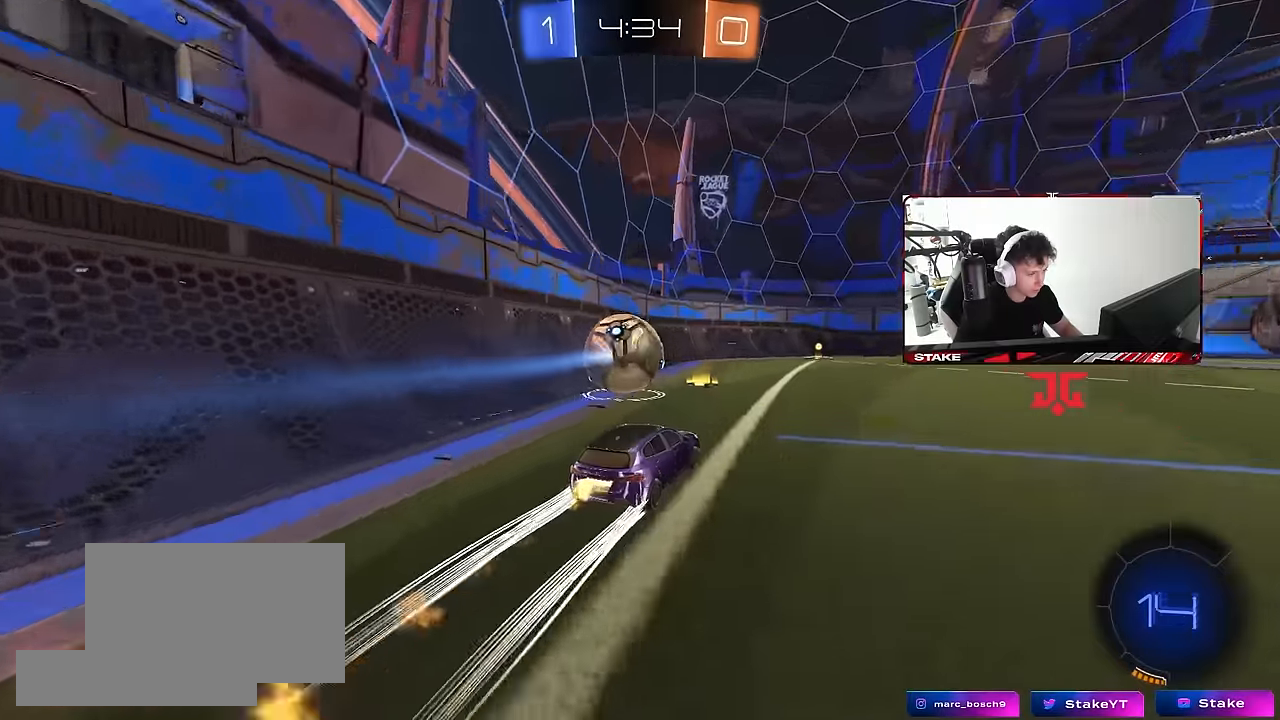
{"keys": ["w"], "mouse": [], "mouse_move": "still", "events": [[66, "mouse_left", "up"], [300, "d", "down"], [383, "d", "up"]]}
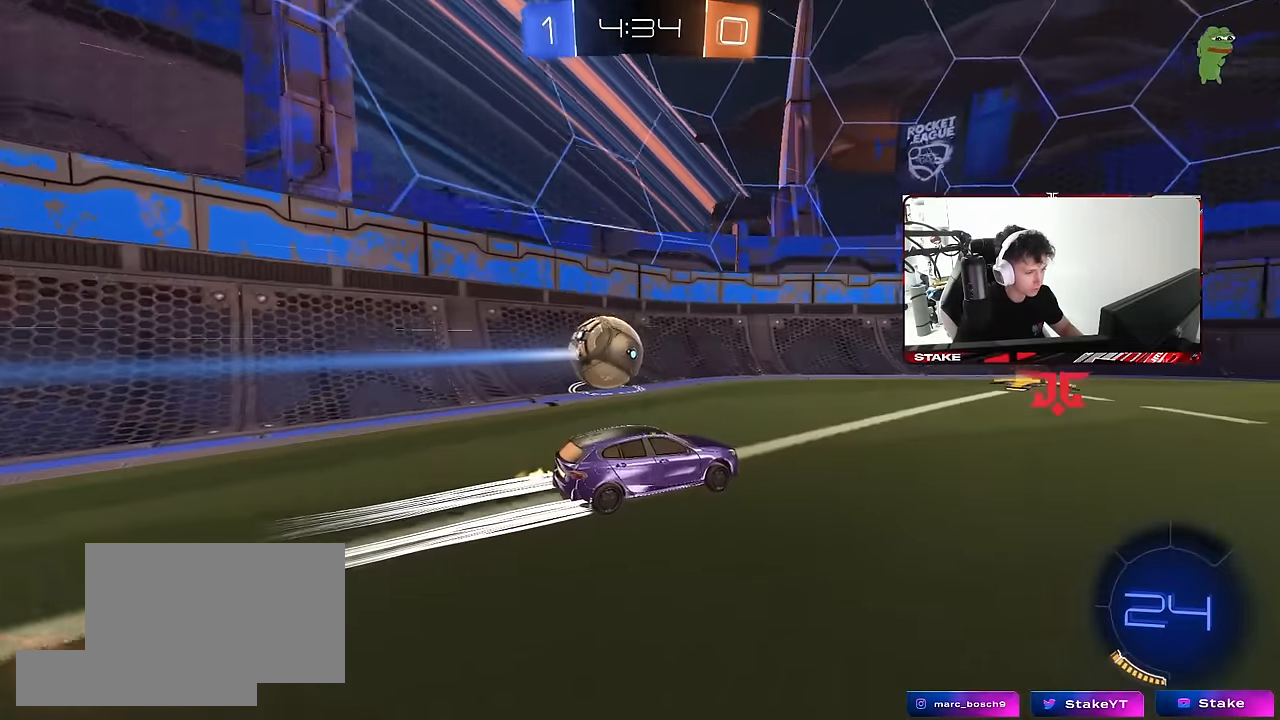
{"keys": ["a", "w"], "mouse": [], "mouse_move": "still", "events": [[166, "a", "down"], [166, "shift", "down"], [266, "shift", "up"]]}
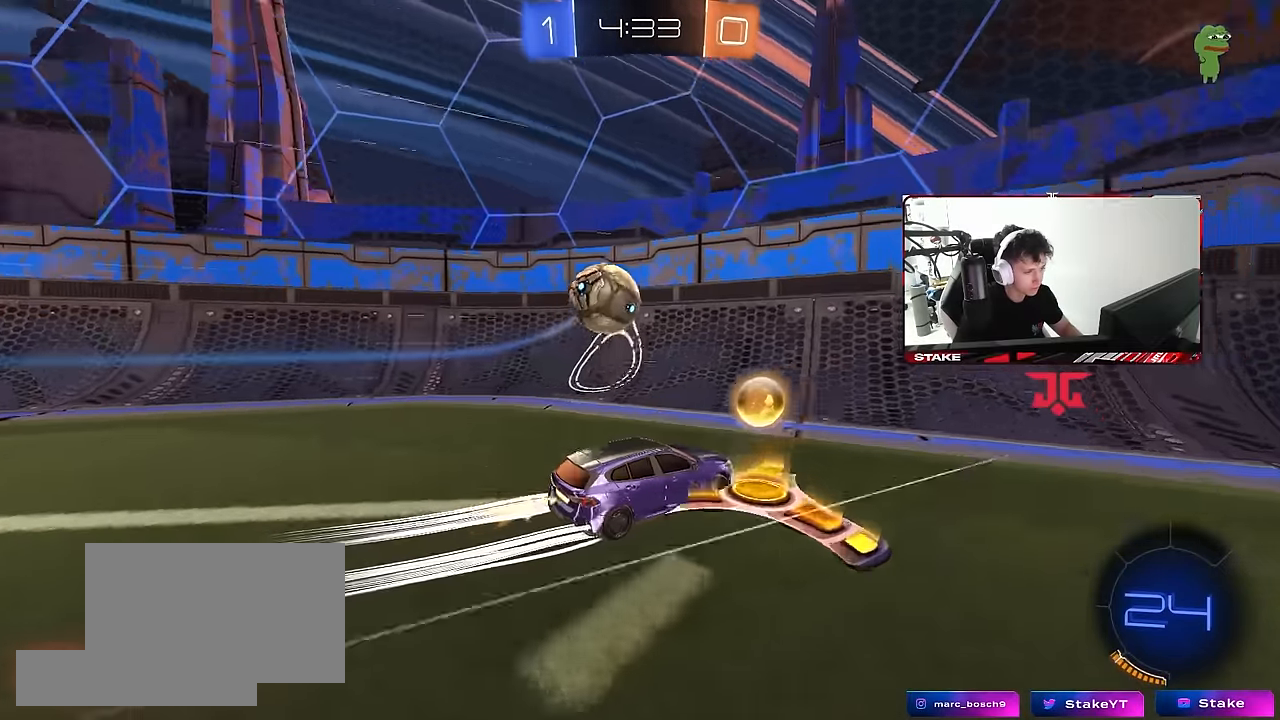
{"keys": ["w"], "mouse": ["left"], "mouse_move": "still", "events": [[50, "a", "up"], [100, "w", "up"], [150, "s", "down"], [183, "d", "down"], [233, "a", "down"], [233, "d", "up"], [383, "a", "up"], [383, "s", "up"], [416, "mouse_left", "down"], [466, "w", "down"]]}
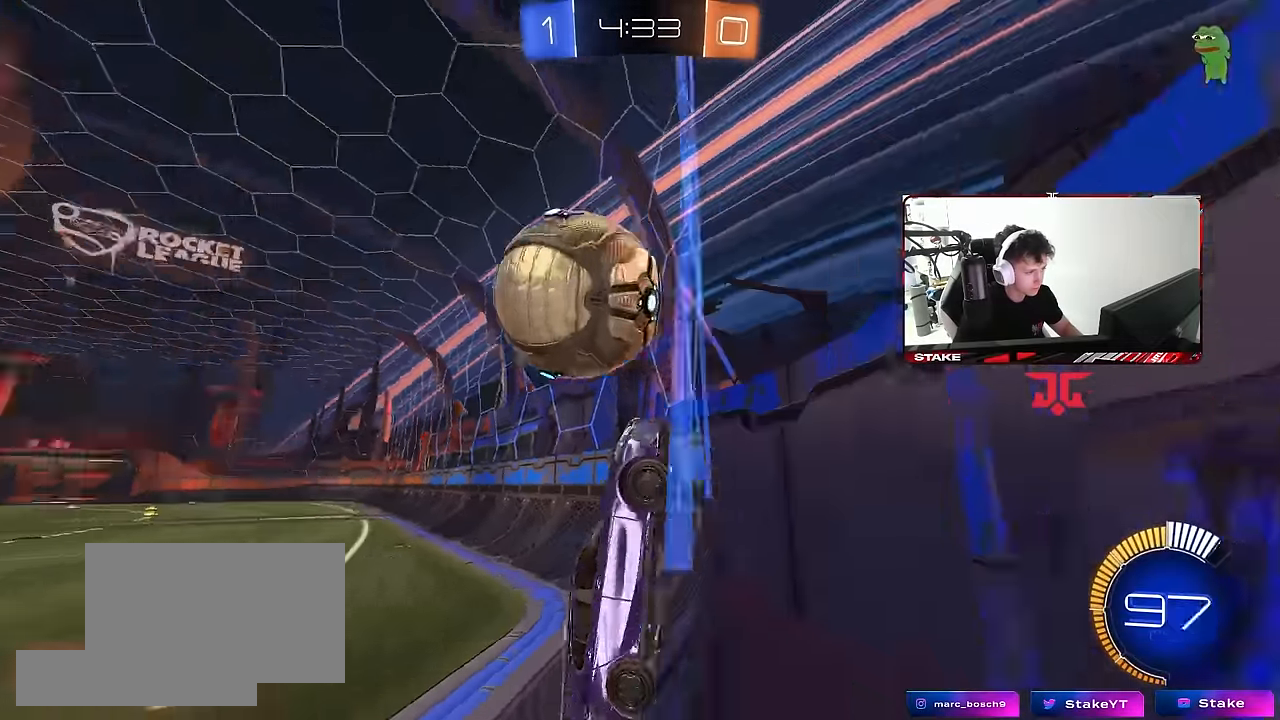
{"keys": ["a", "d", "s", "shift"], "mouse": ["right"], "mouse_move": "down-left", "events": [[66, "a", "down"], [116, "mouse_left", "up"], [150, "a", "up"], [150, "w", "up"], [250, "d", "down"], [250, "s", "down"], [300, "mouse_right", "down"], [483, "a", "down"], [483, "shift", "down"]]}
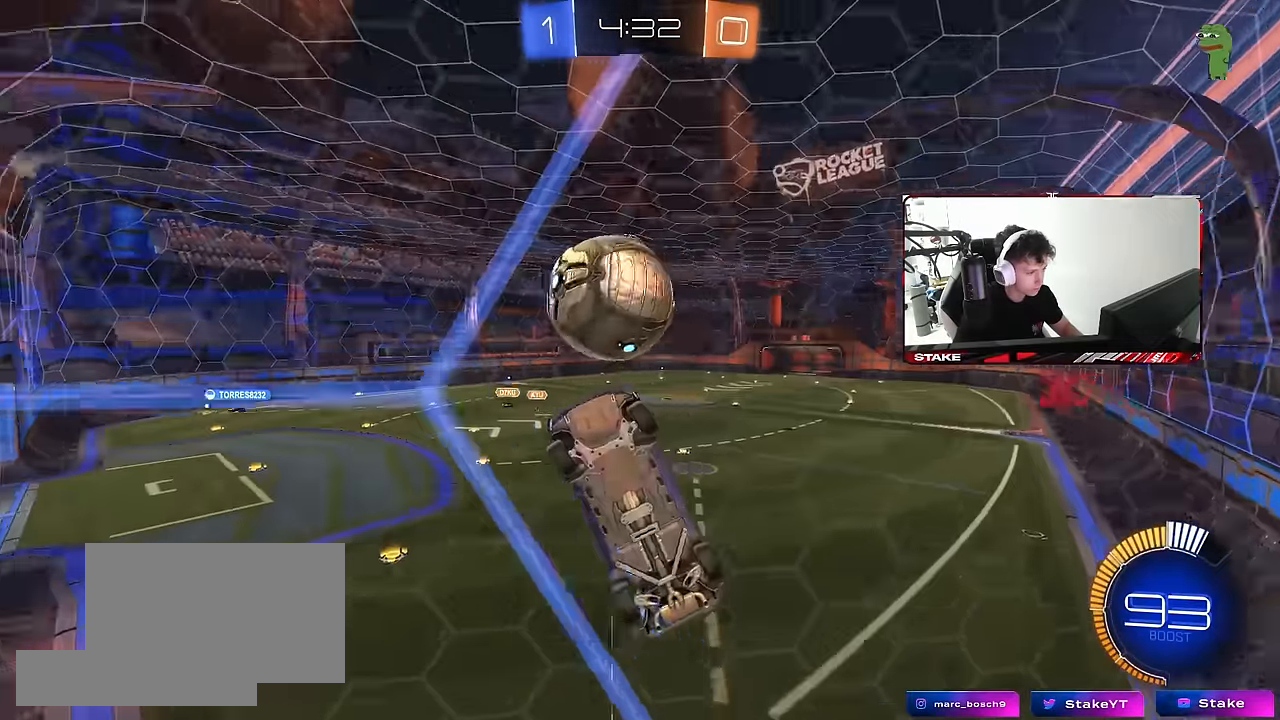
{"keys": ["d"], "mouse": ["left"], "mouse_move": "still", "events": [[33, "d", "up"], [33, "mouse_left", "down"], [33, "mouse_right", "up"], [133, "s", "up"], [500, "a", "up"], [500, "d", "down"], [500, "shift", "up"]]}
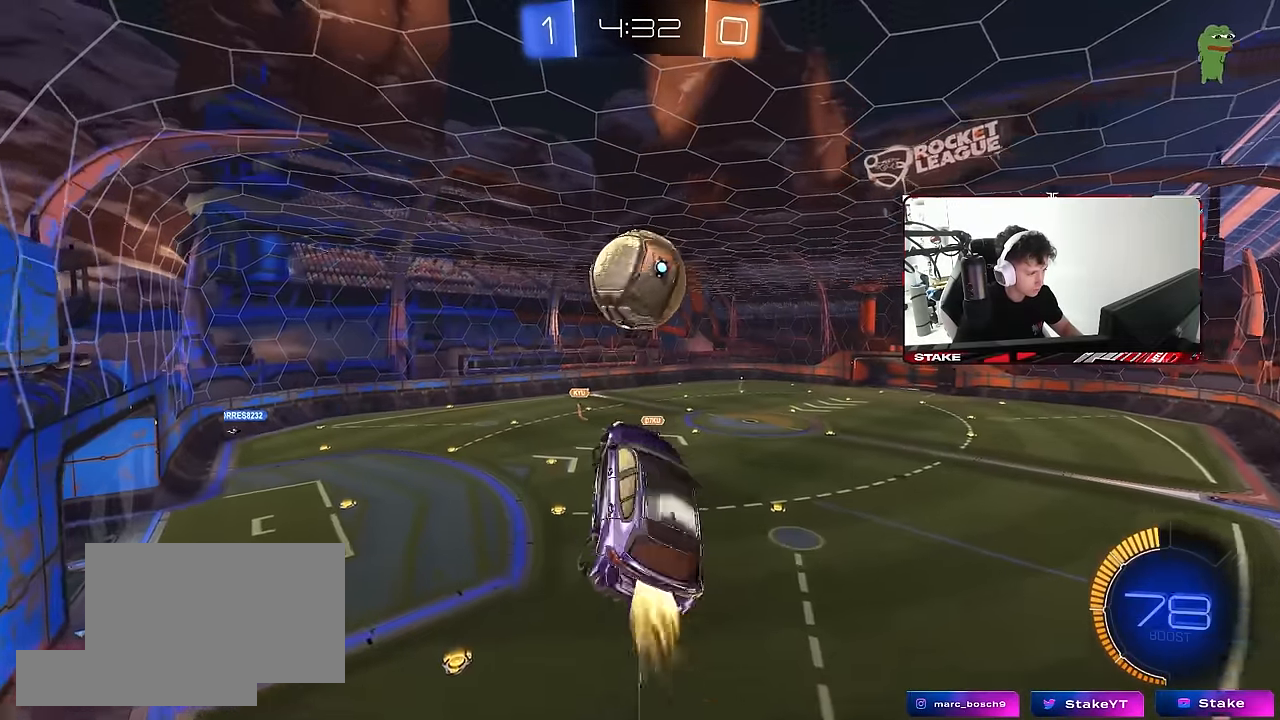
{"keys": ["w"], "mouse": [], "mouse_move": "still", "events": [[100, "d", "up"], [150, "a", "down"], [150, "mouse_left", "up"], [183, "a", "up"], [183, "d", "down"], [233, "d", "up"], [283, "a", "down"], [333, "a", "up"], [433, "w", "down"]]}
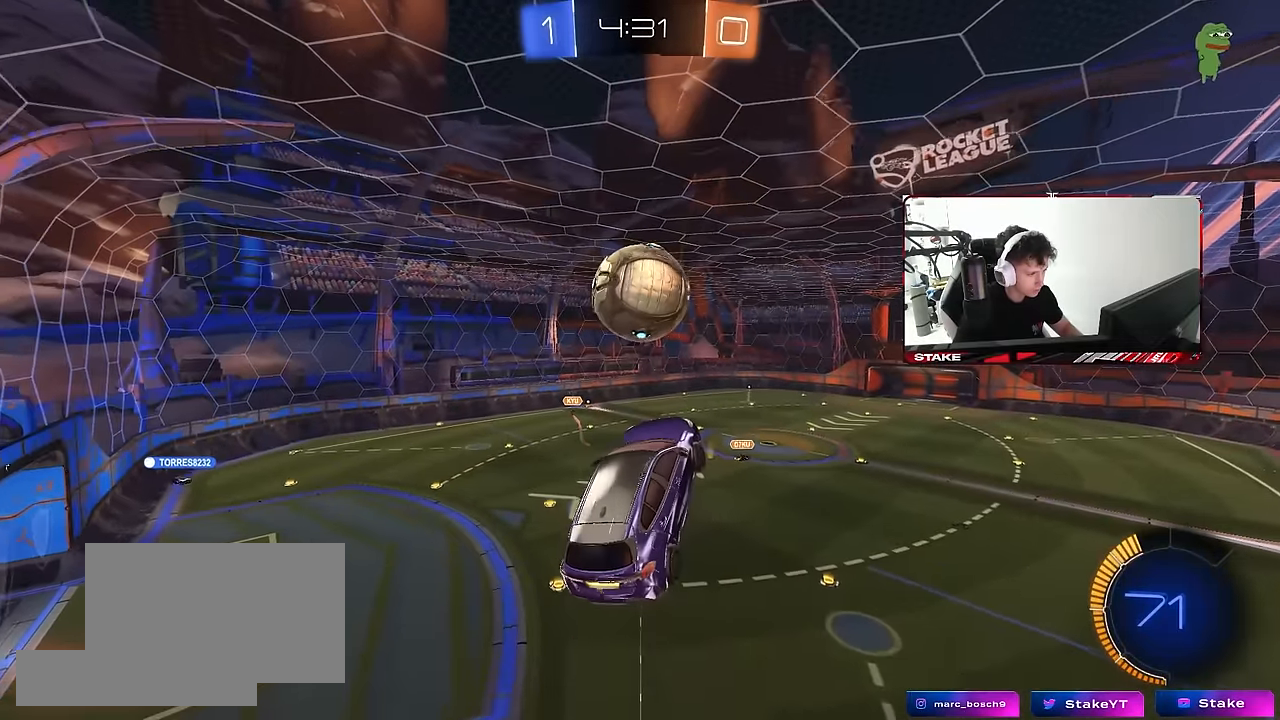
{"keys": ["a"], "mouse": ["left"], "mouse_move": "still", "events": [[16, "a", "down"], [16, "mouse_left", "down"], [16, "shift", "down"], [66, "mouse_right", "down"], [200, "s", "down"], [200, "w", "up"], [300, "mouse_right", "up"], [433, "s", "up"], [483, "shift", "up"]]}
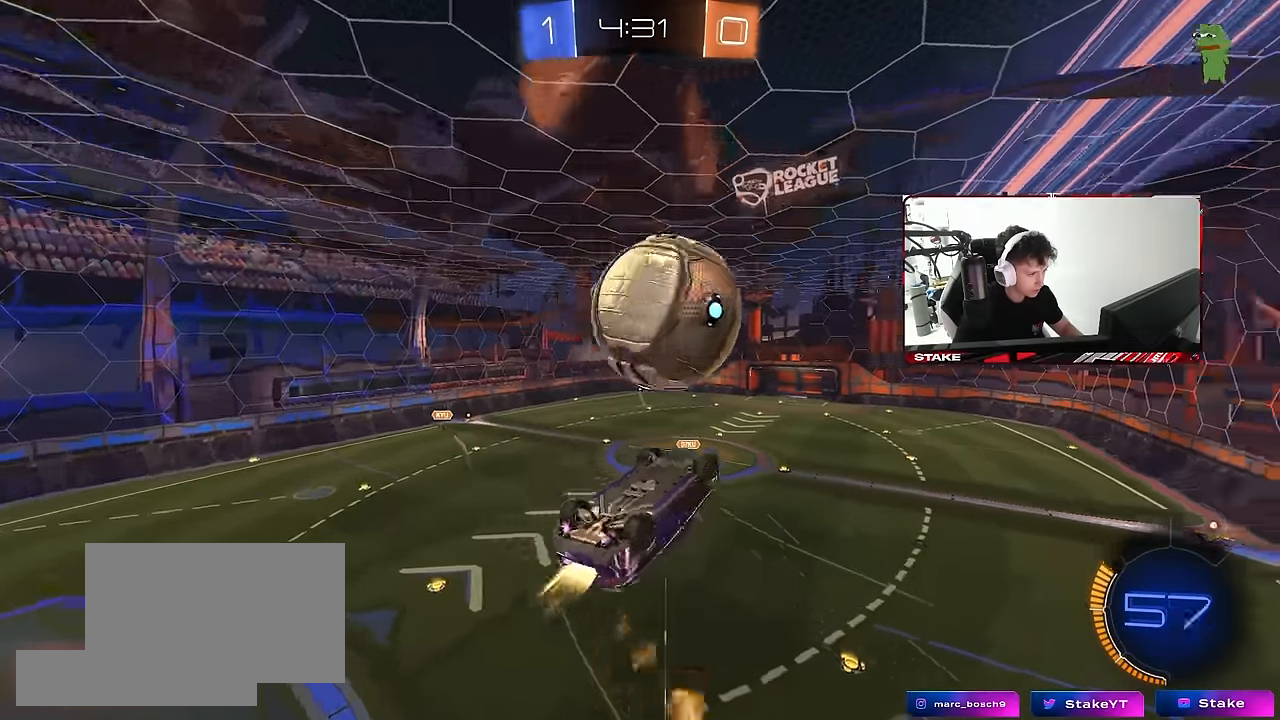
{"keys": ["d", "s"], "mouse": ["left"], "mouse_move": "still", "events": [[33, "s", "down"], [316, "d", "down"], [366, "a", "up"]]}
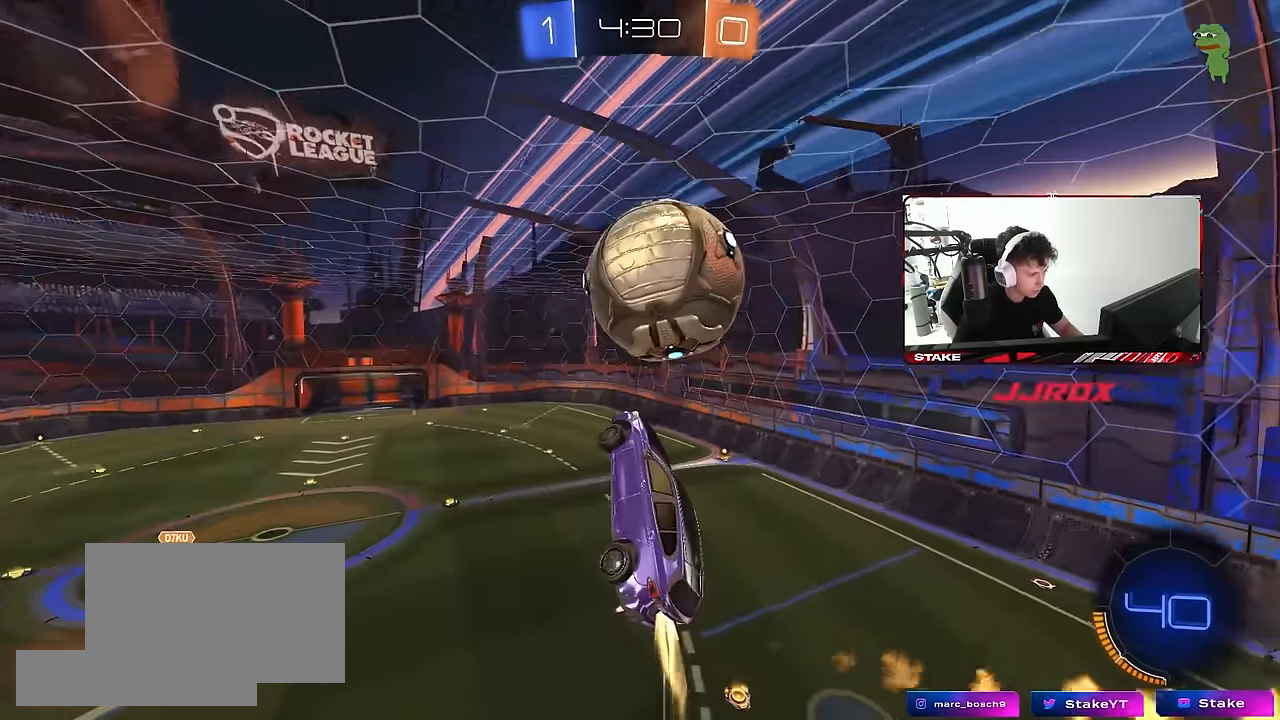
{"keys": [], "mouse": ["left"], "mouse_move": "still", "events": [[100, "a", "down"], [100, "mouse_left", "up"], [150, "d", "up"], [183, "shift", "down"], [233, "a", "up"], [233, "d", "down"], [233, "mouse_left", "down"], [283, "s", "up"], [416, "d", "up"], [466, "shift", "up"]]}
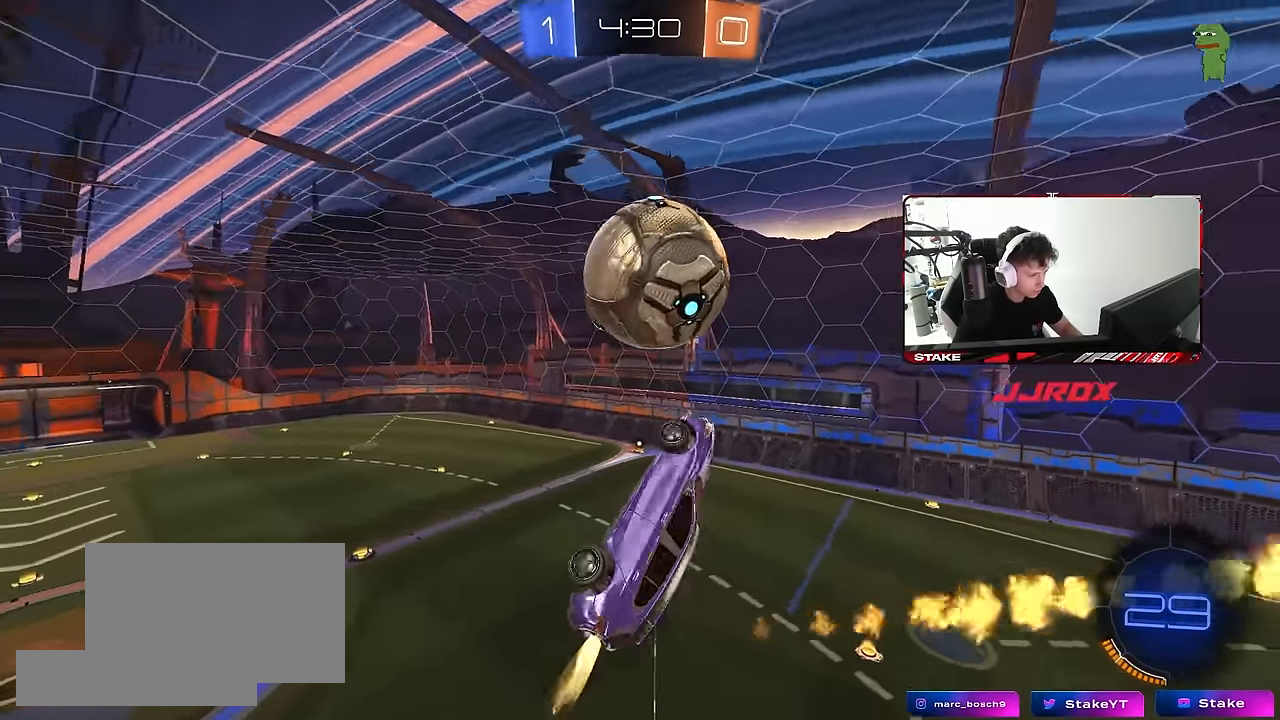
{"keys": ["a"], "mouse": [], "mouse_move": "still", "events": [[200, "w", "down"], [250, "a", "down"], [250, "mouse_left", "up"], [300, "shift", "down"], [300, "w", "up"], [400, "shift", "up"]]}
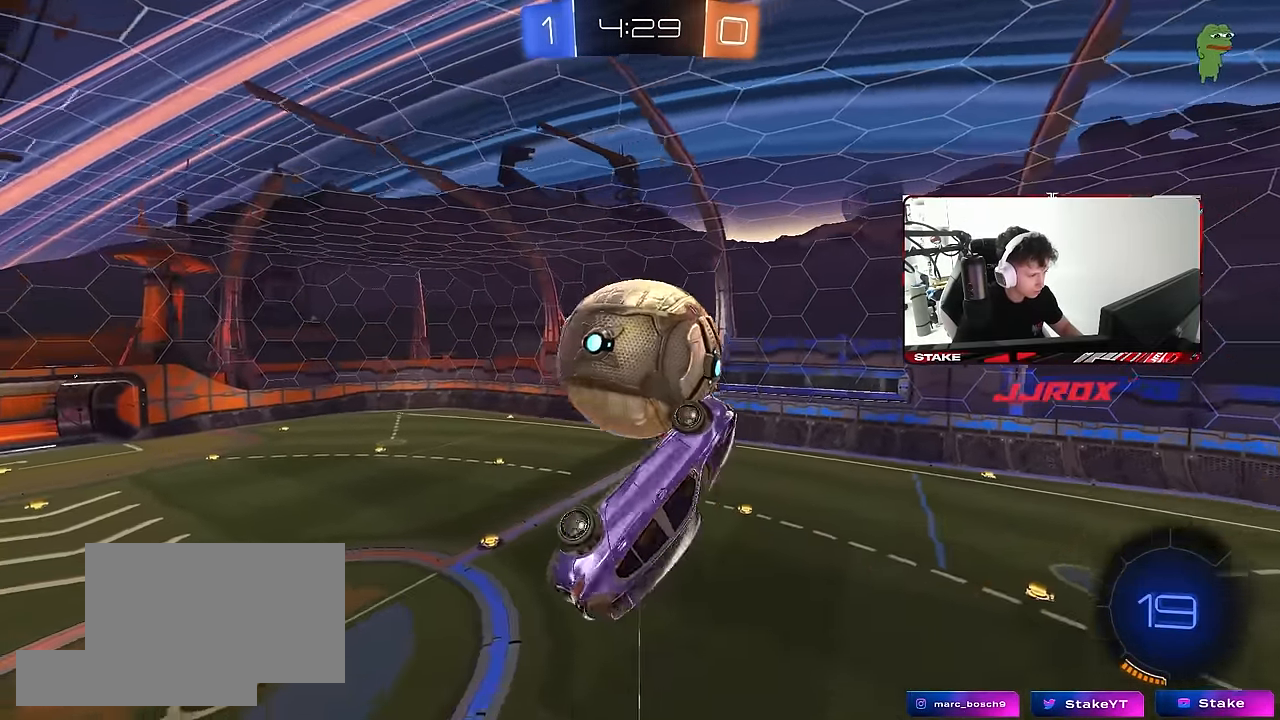
{"keys": ["a", "w"], "mouse": [], "mouse_move": "still", "events": [[33, "a", "up"], [83, "d", "down"], [133, "w", "down"], [400, "a", "down"], [400, "d", "up"]]}
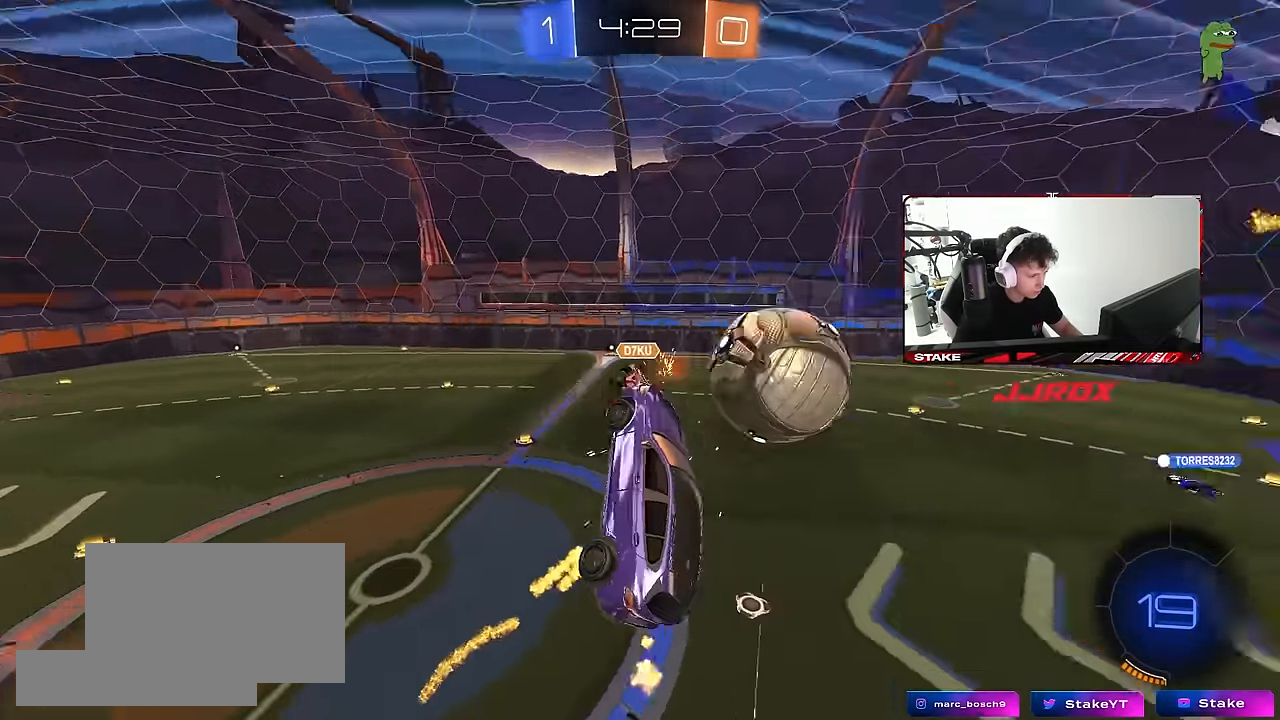
{"keys": ["d", "shift", "w"], "mouse": [], "mouse_move": "still", "events": [[133, "shift", "down"], [133, "w", "up"], [283, "w", "down"], [333, "a", "up"], [333, "d", "down"], [333, "shift", "up"], [383, "w", "up"], [416, "shift", "down"], [416, "w", "down"]]}
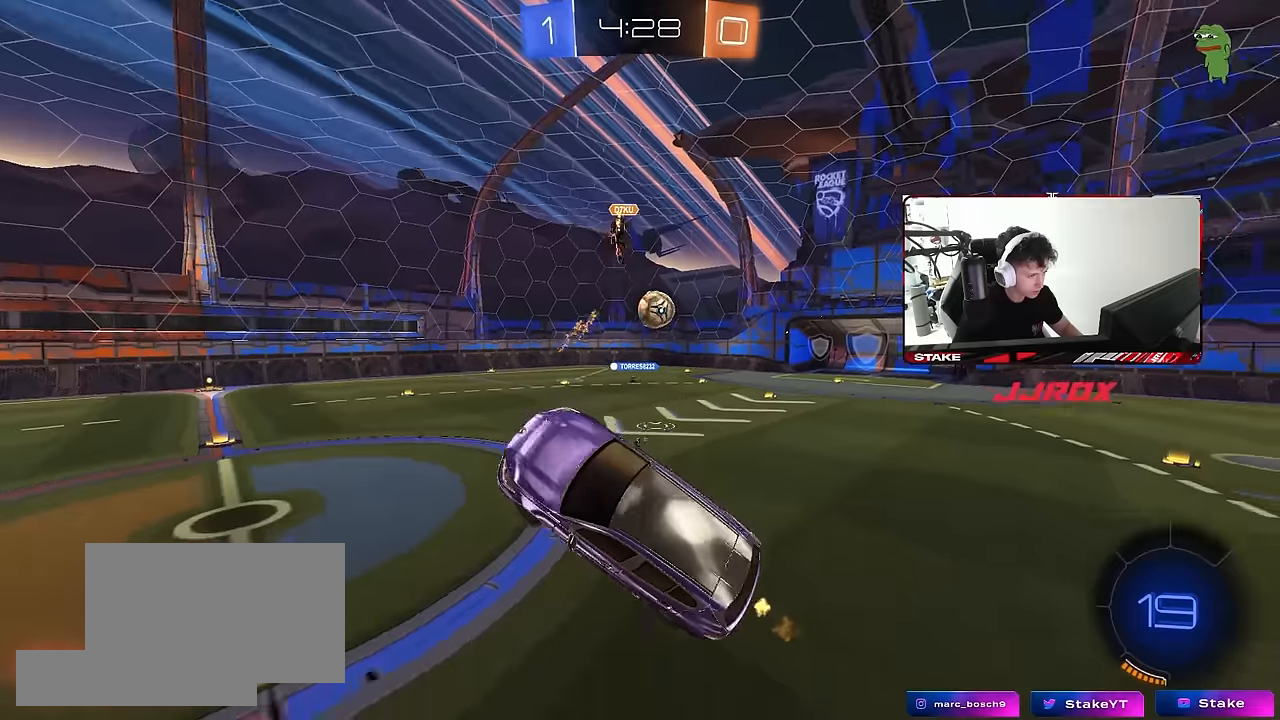
{"keys": ["d", "s"], "mouse": [], "mouse_move": "still", "events": [[17, "shift", "up"], [67, "w", "up"], [250, "s", "down"], [300, "d", "up"], [484, "d", "down"]]}